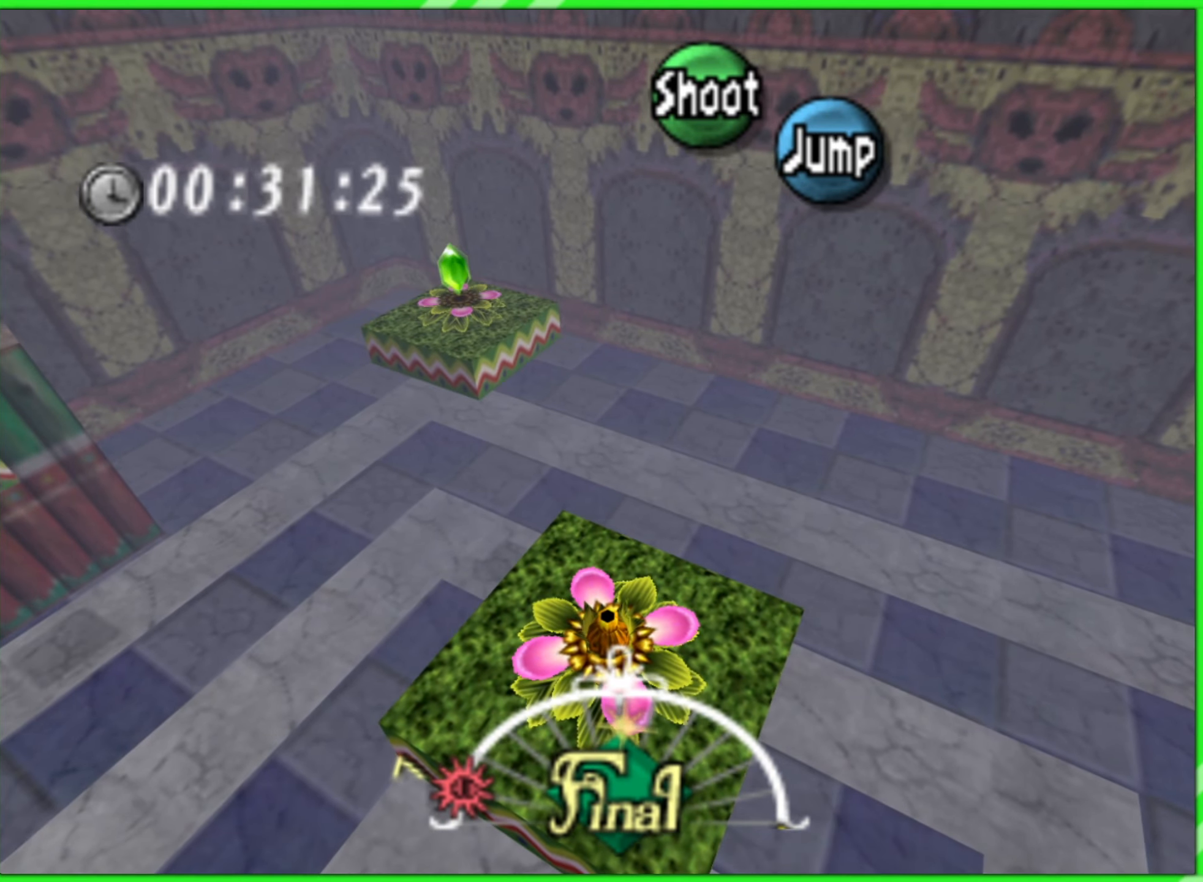
Gameplay with a controller (Nintendo layout); each line is a JSON object with the inputs held at the frame after it. "events" lists button and stick changes between this image and that frame as [ms after this image, input, new state], when the widget could be followed in between. Not read: L3 R3.
{"buttons": ["A"], "left_stick": "center", "events": []}
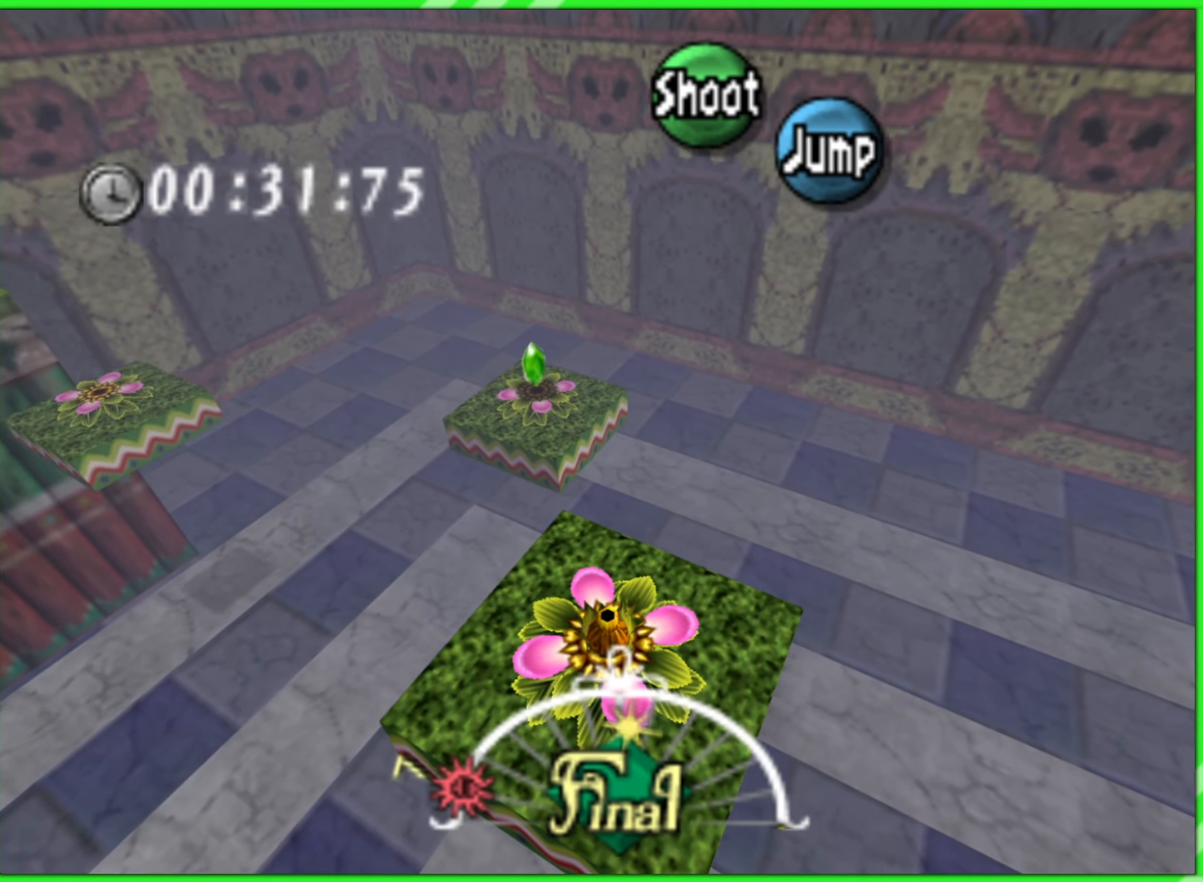
{"buttons": [], "left_stick": "up", "events": [[200, "A", "up"], [250, "left_stick", "up"]]}
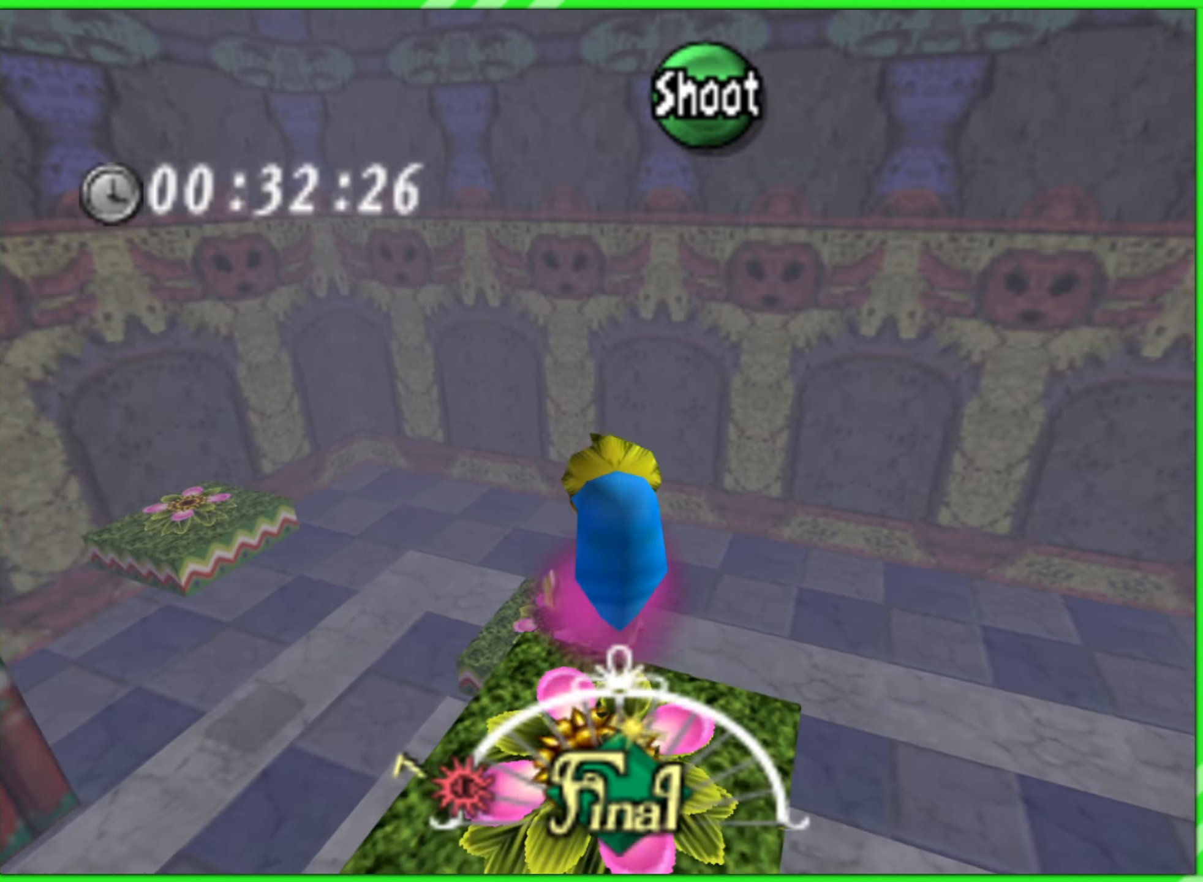
{"buttons": [], "left_stick": "up-left", "events": [[267, "left_stick", "up-left"]]}
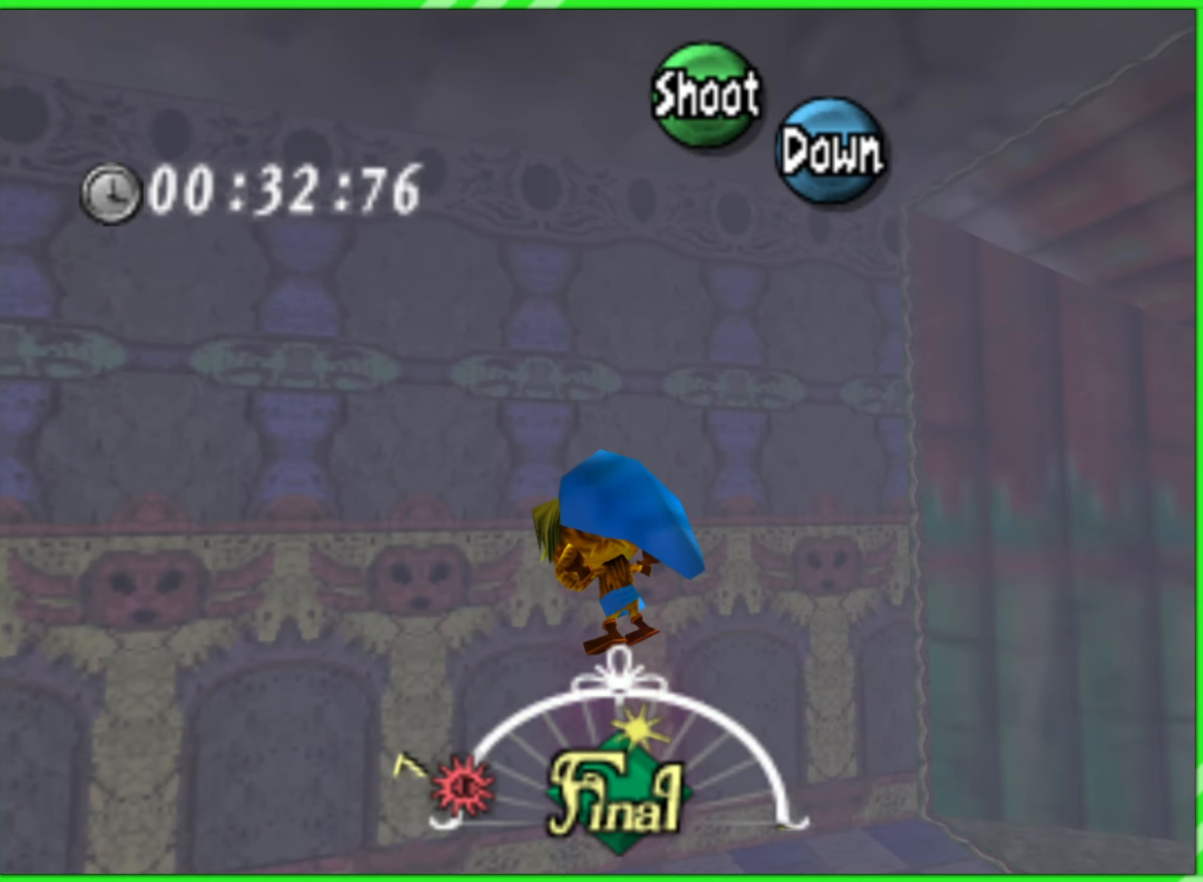
{"buttons": [], "left_stick": "up-left", "events": []}
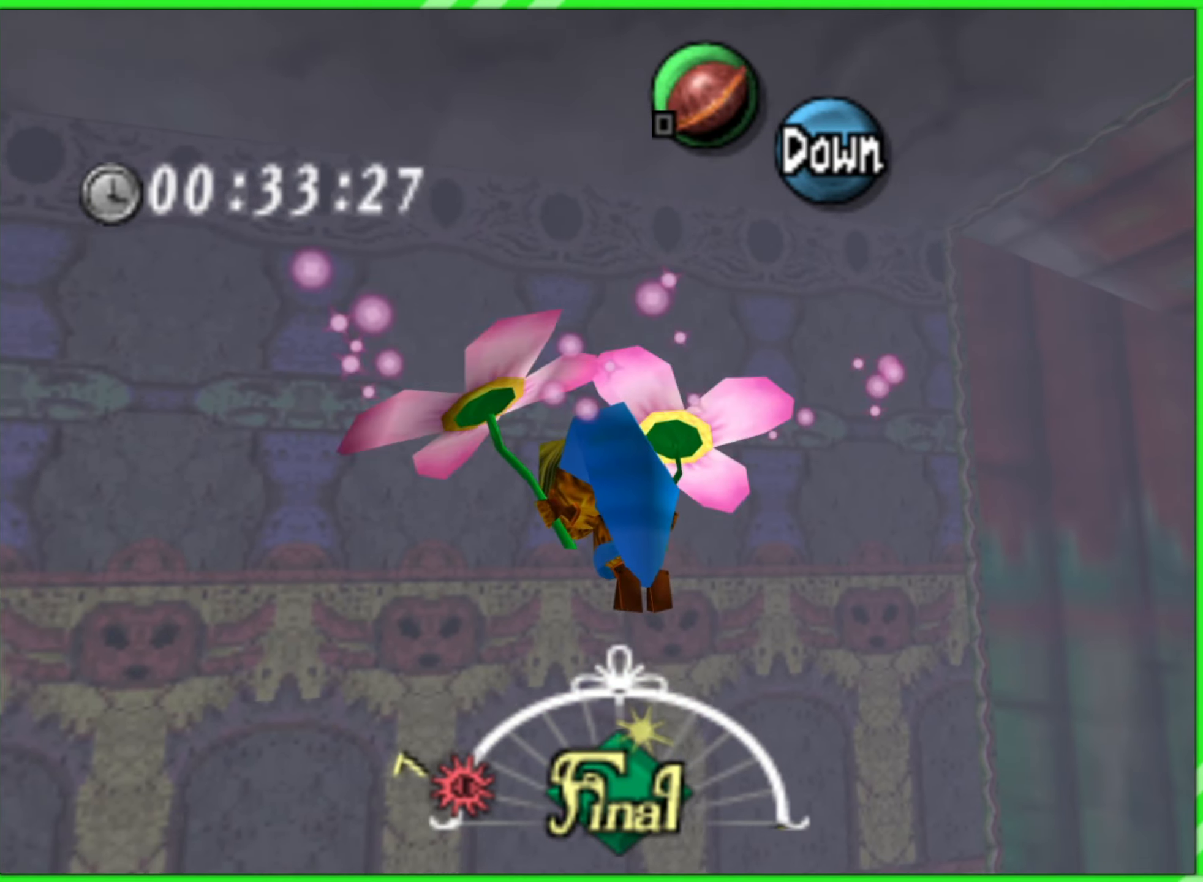
{"buttons": [], "left_stick": "up-left", "events": []}
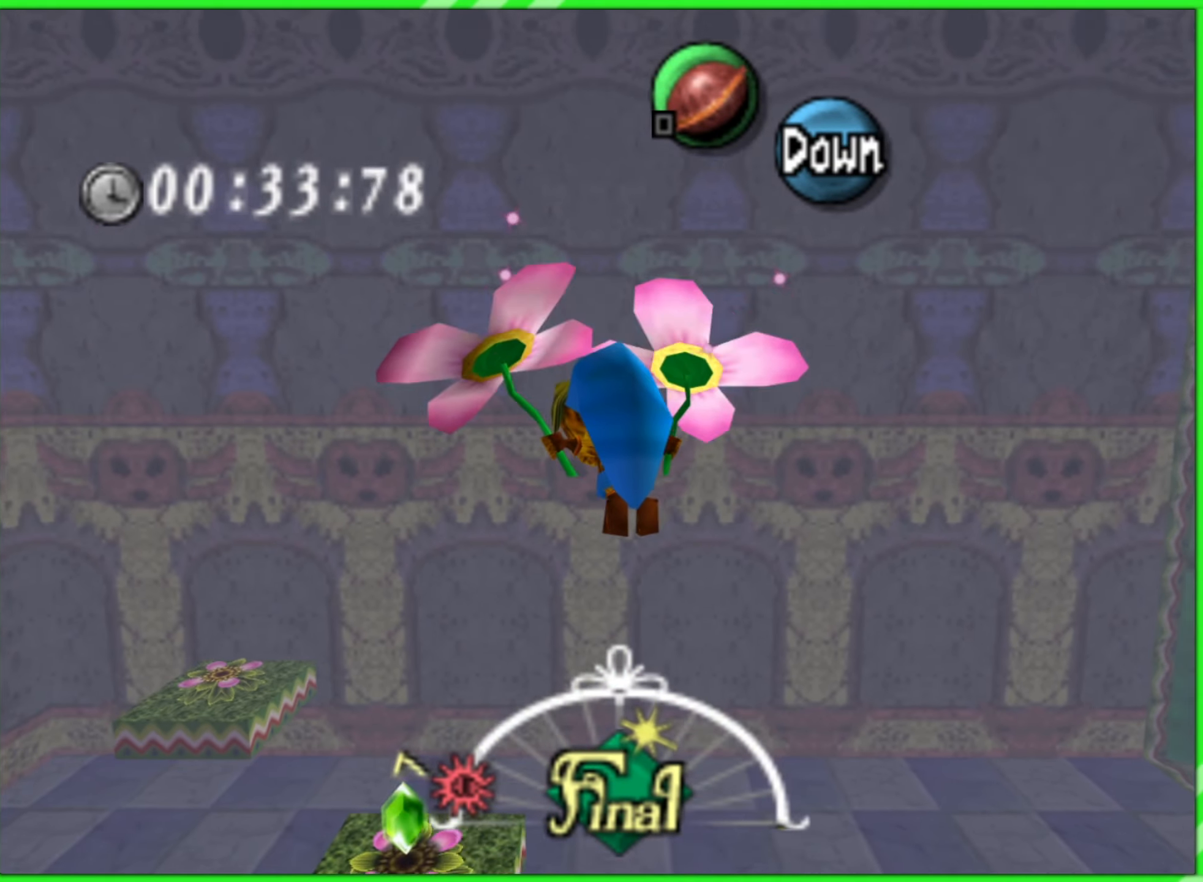
{"buttons": [], "left_stick": "up-left", "events": [[200, "Z", "down"], [333, "Z", "up"]]}
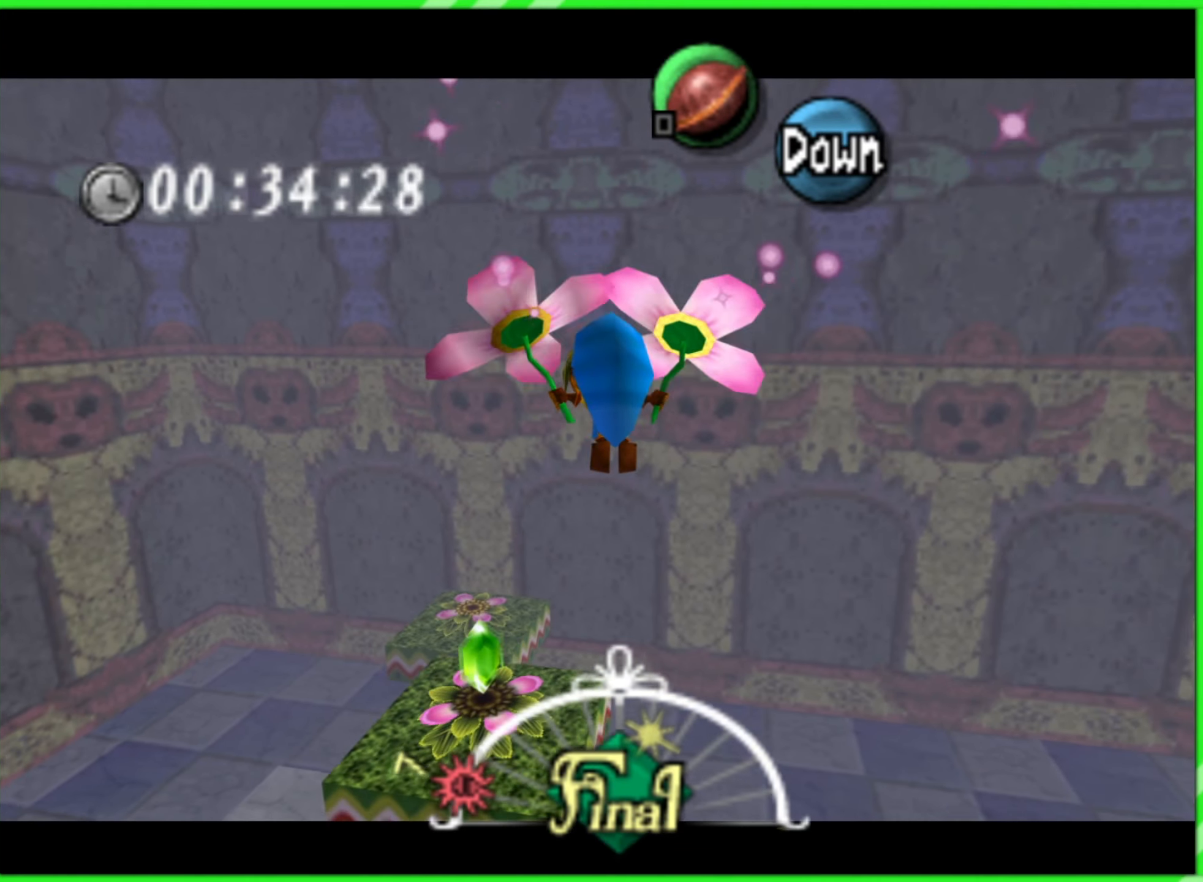
{"buttons": ["A"], "left_stick": "up", "events": [[183, "left_stick", "up"], [484, "A", "down"]]}
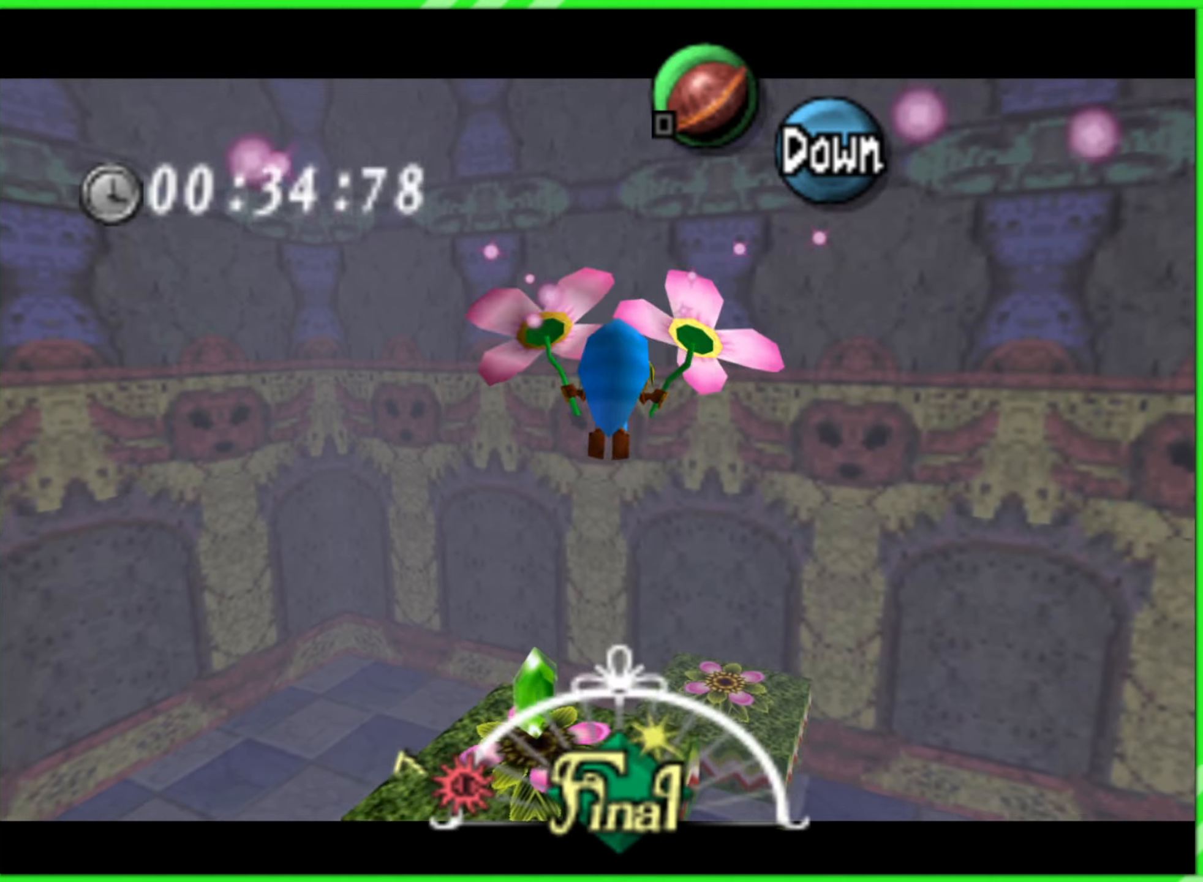
{"buttons": [], "left_stick": "up-left", "events": [[67, "A", "up"], [67, "left_stick", "center"], [134, "left_stick", "down"], [384, "left_stick", "left"], [500, "left_stick", "up-left"]]}
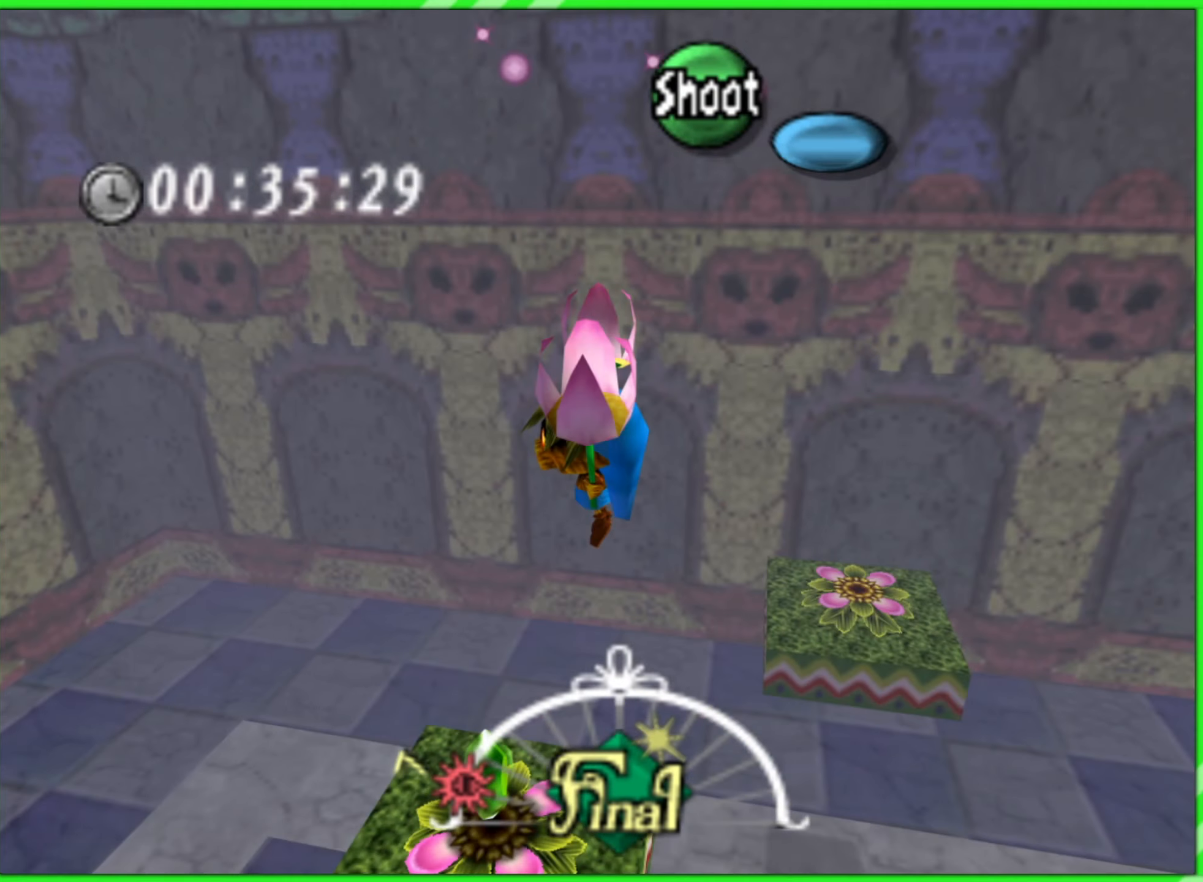
{"buttons": [], "left_stick": "up", "events": [[434, "left_stick", "up"]]}
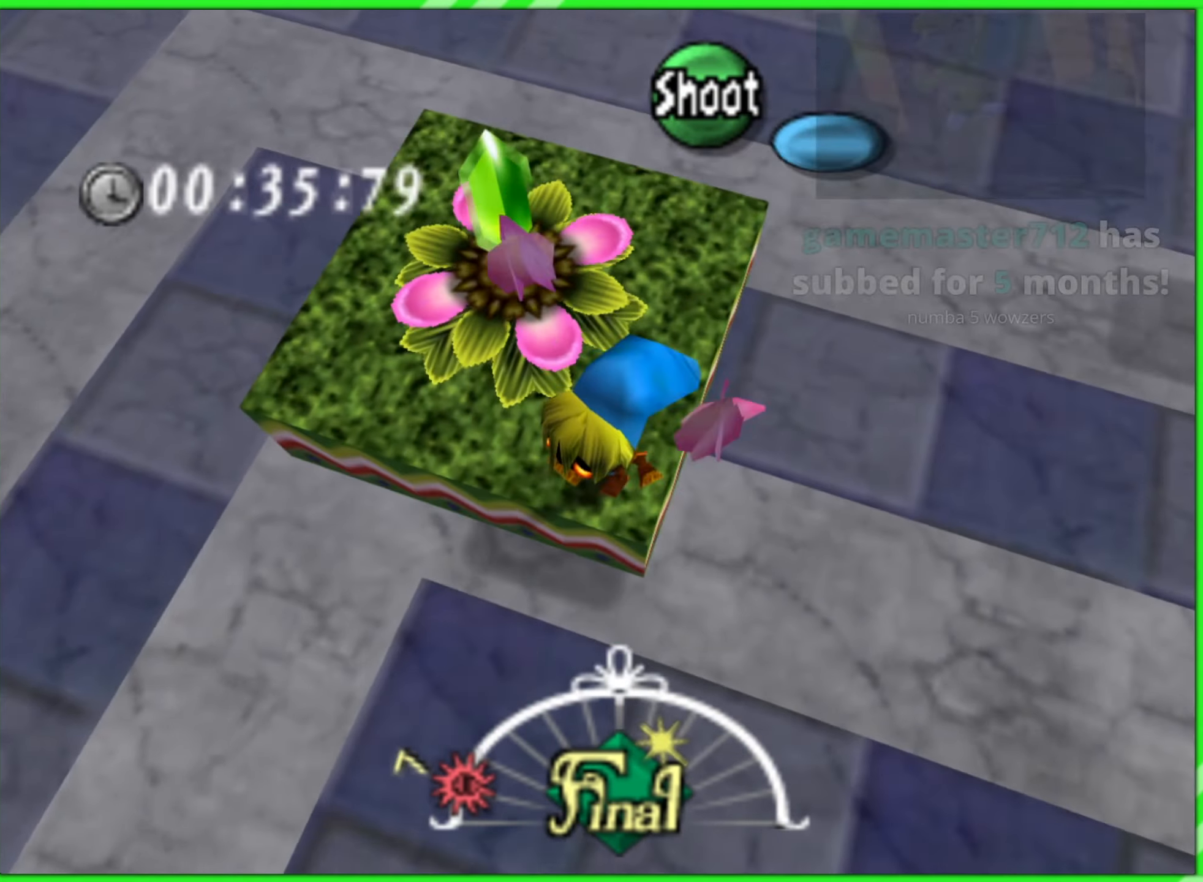
{"buttons": [], "left_stick": "center", "events": [[167, "left_stick", "center"]]}
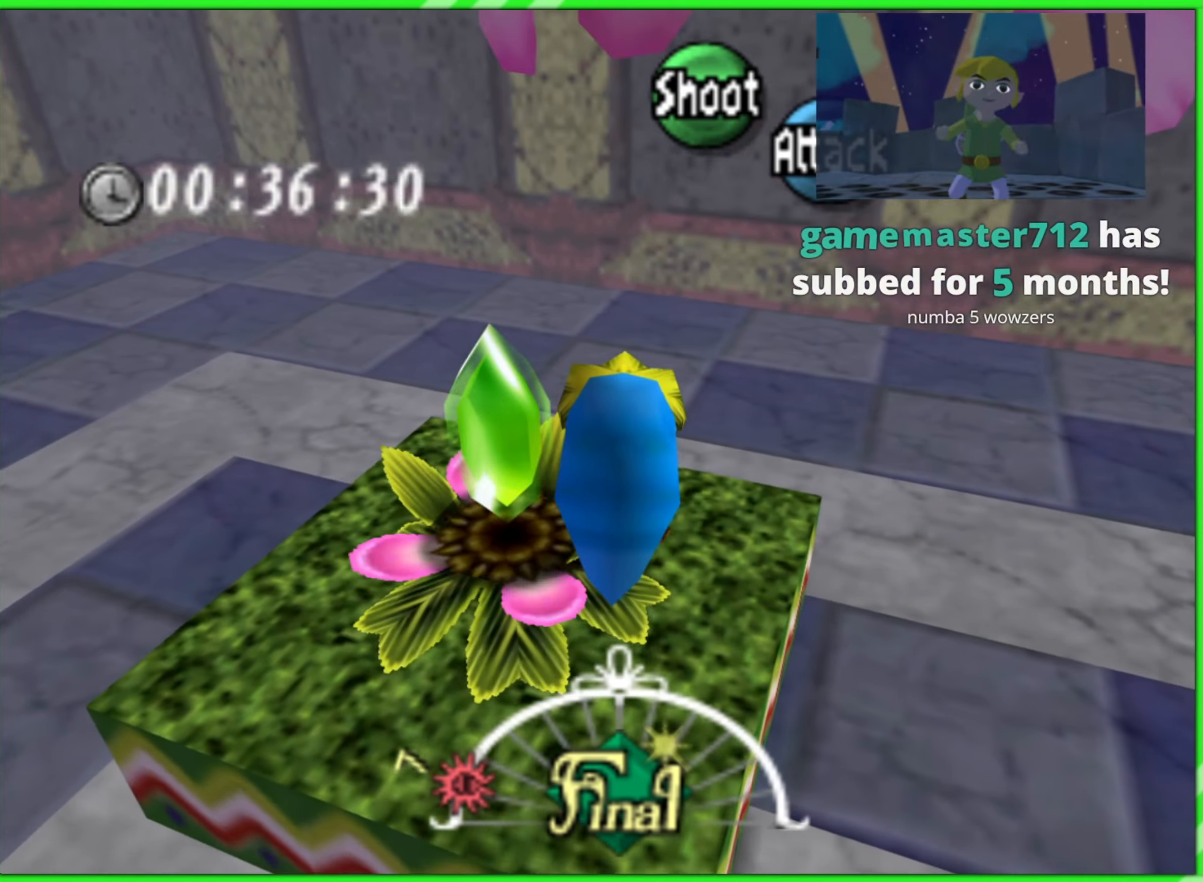
{"buttons": [], "left_stick": "center", "events": [[34, "left_stick", "up-left"], [200, "left_stick", "center"]]}
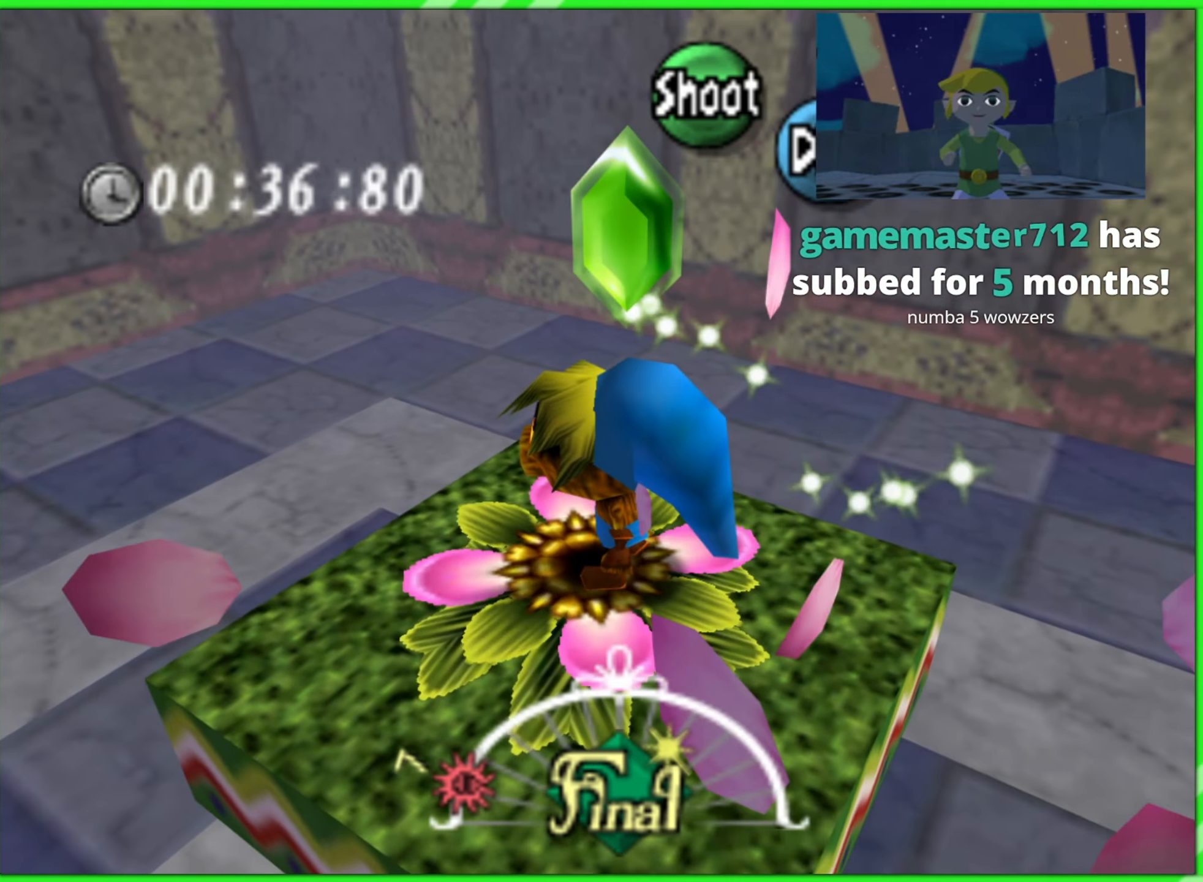
{"buttons": ["A"], "left_stick": "center", "events": [[67, "left_stick", "up-left"], [200, "left_stick", "center"], [250, "A", "down"]]}
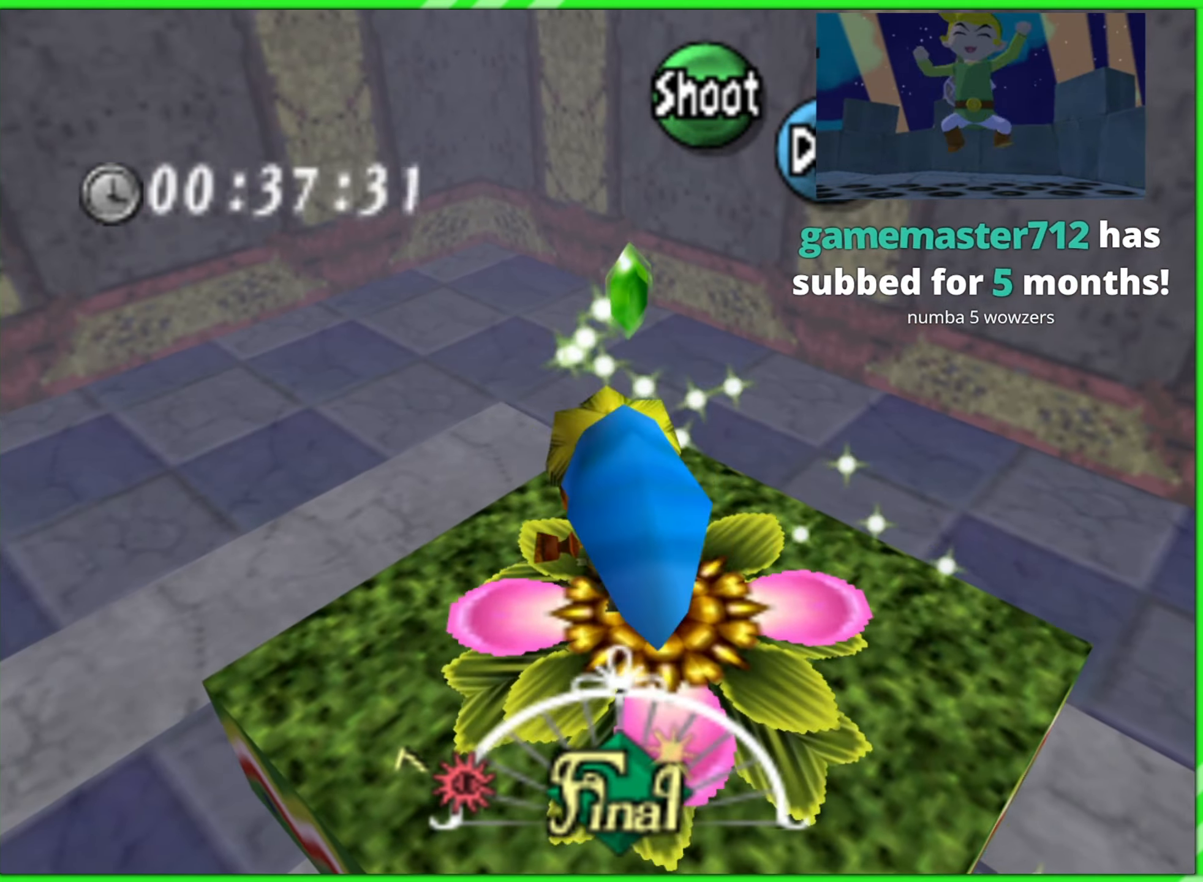
{"buttons": ["A"], "left_stick": "center", "events": []}
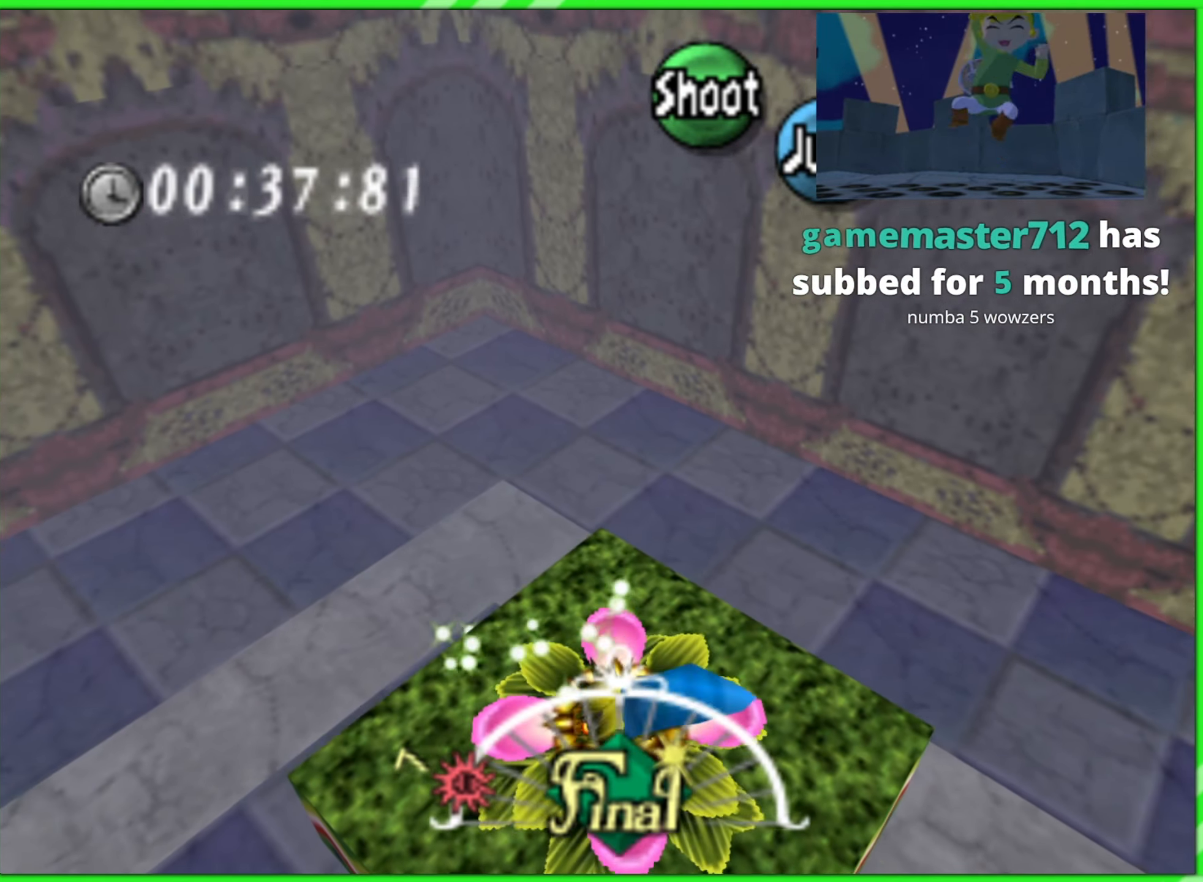
{"buttons": ["A"], "left_stick": "left", "events": [[300, "left_stick", "left"]]}
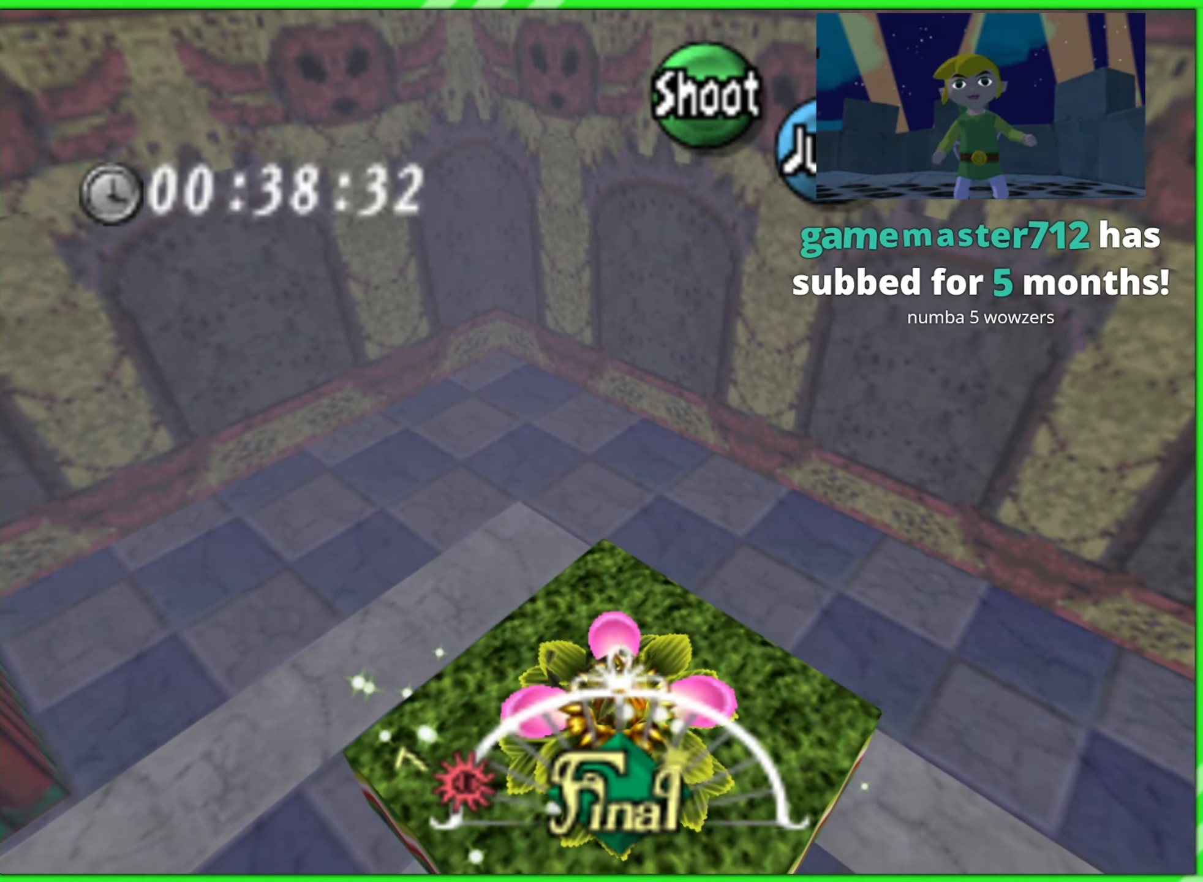
{"buttons": ["A"], "left_stick": "left", "events": []}
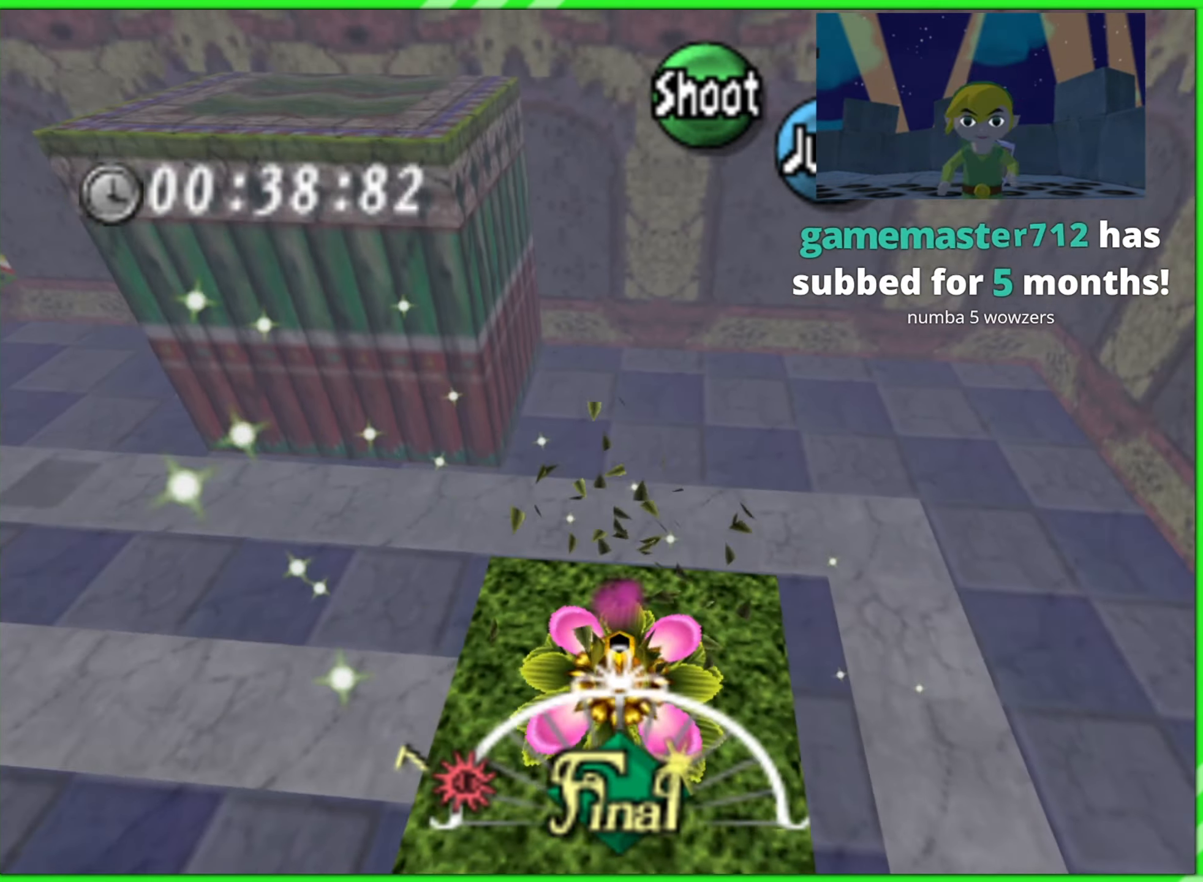
{"buttons": ["A"], "left_stick": "center", "events": [[384, "left_stick", "center"]]}
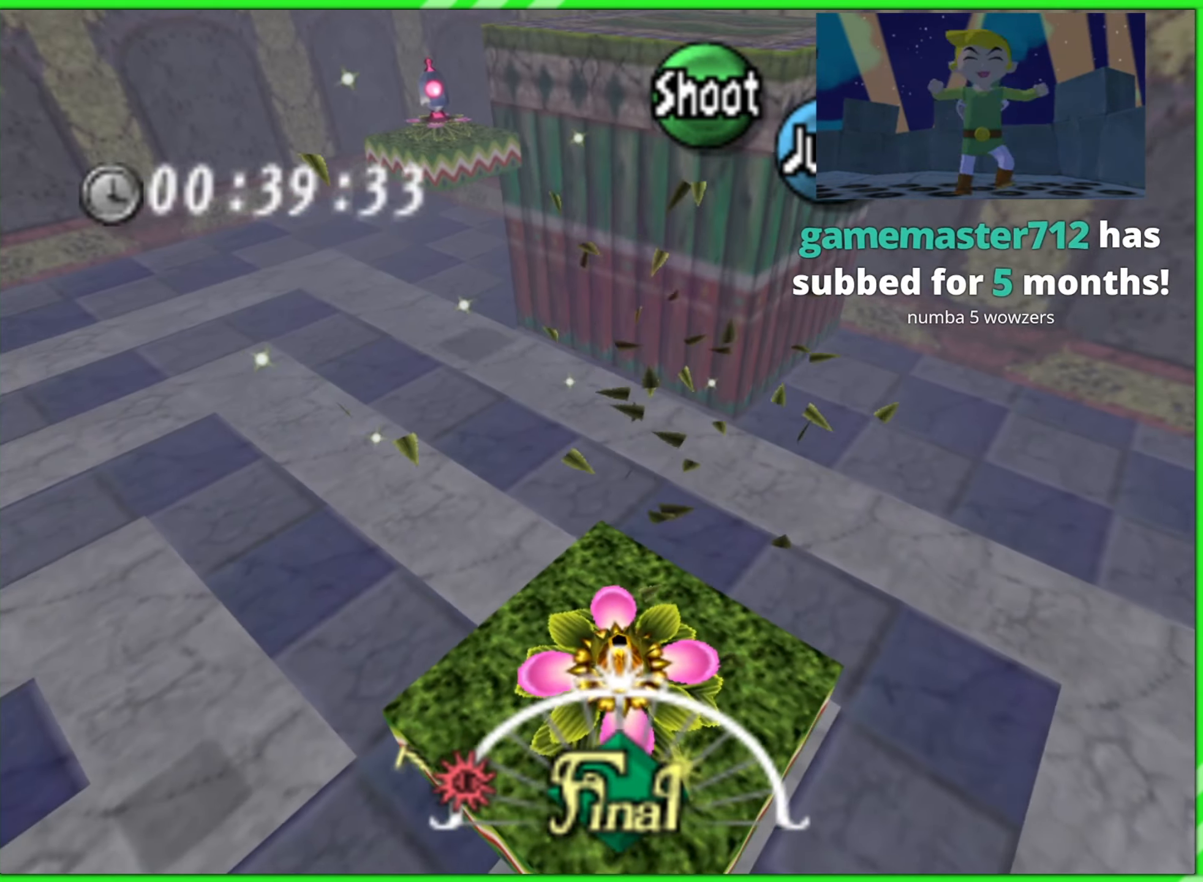
{"buttons": ["A"], "left_stick": "right", "events": [[117, "left_stick", "right"]]}
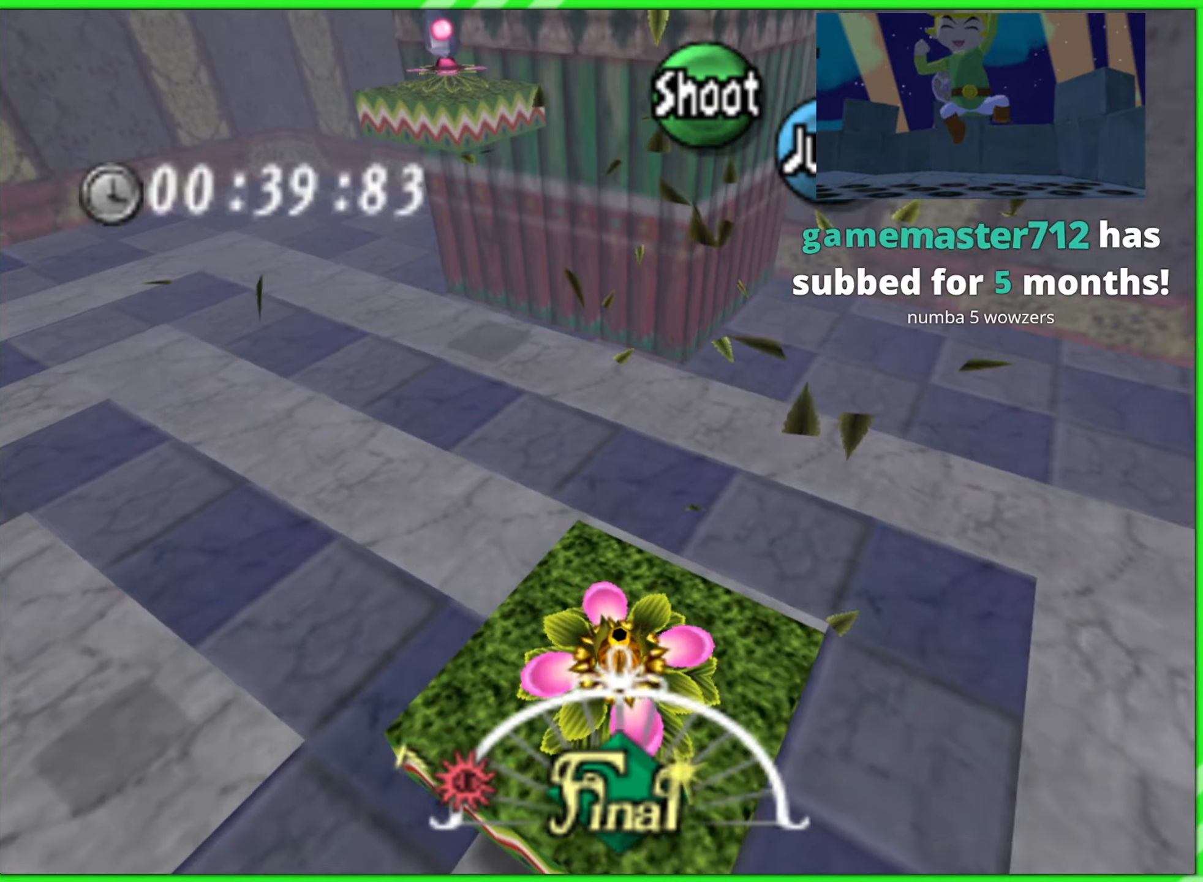
{"buttons": ["A"], "left_stick": "right", "events": []}
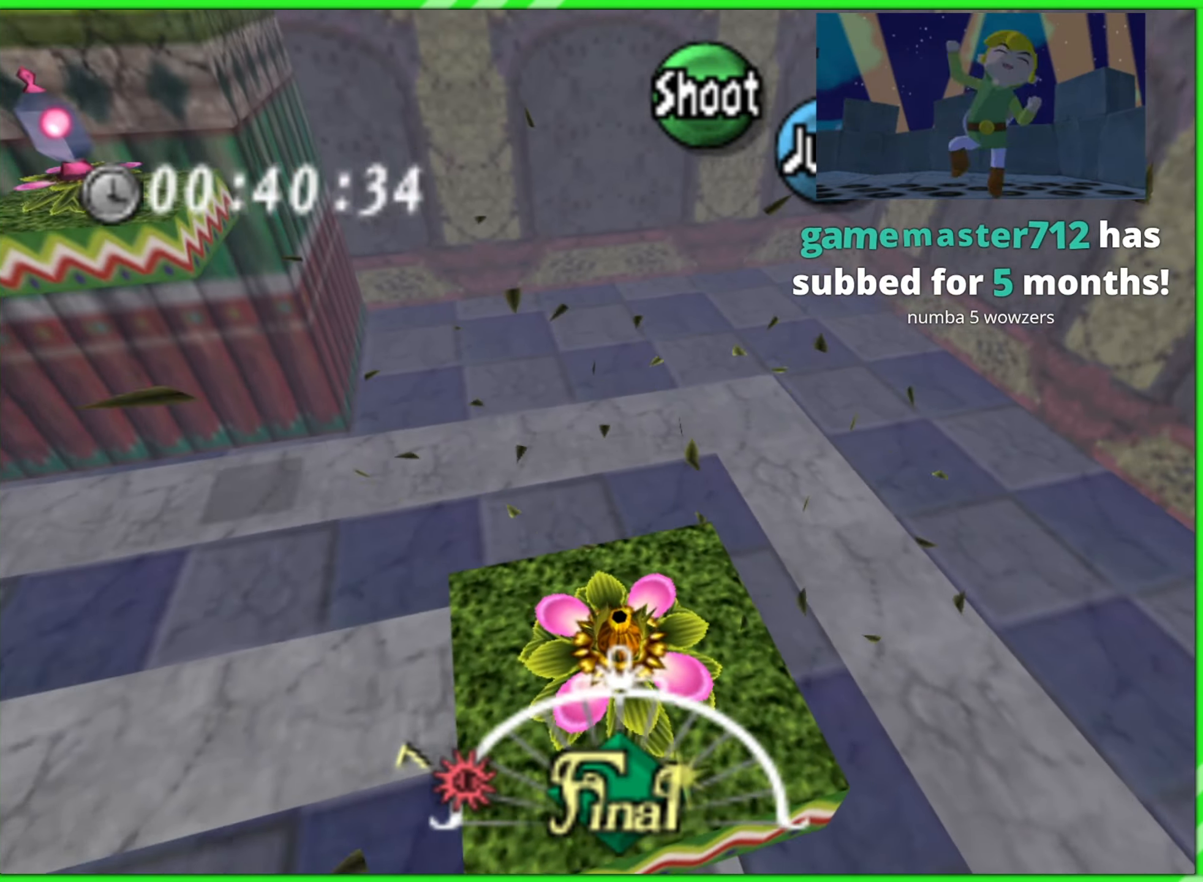
{"buttons": ["A"], "left_stick": "left", "events": [[316, "left_stick", "left"]]}
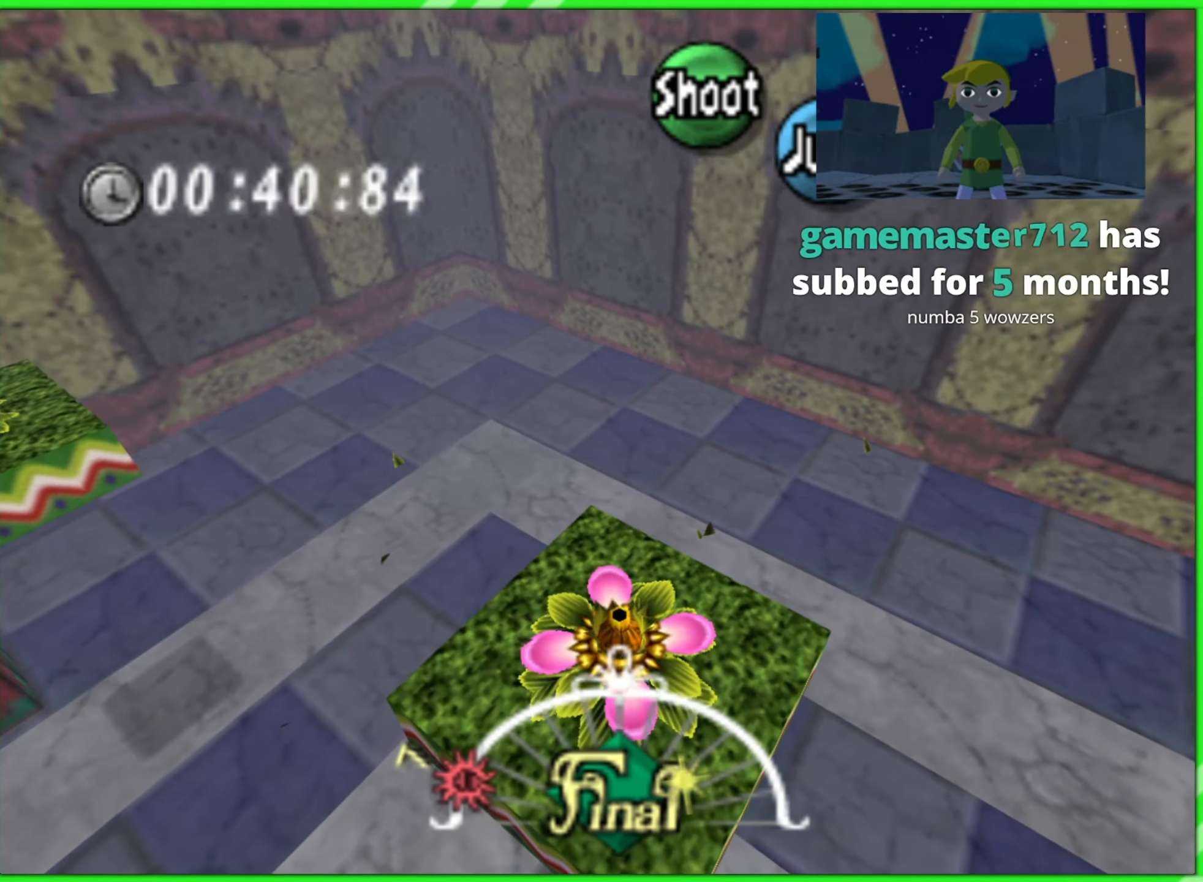
{"buttons": ["A"], "left_stick": "left", "events": []}
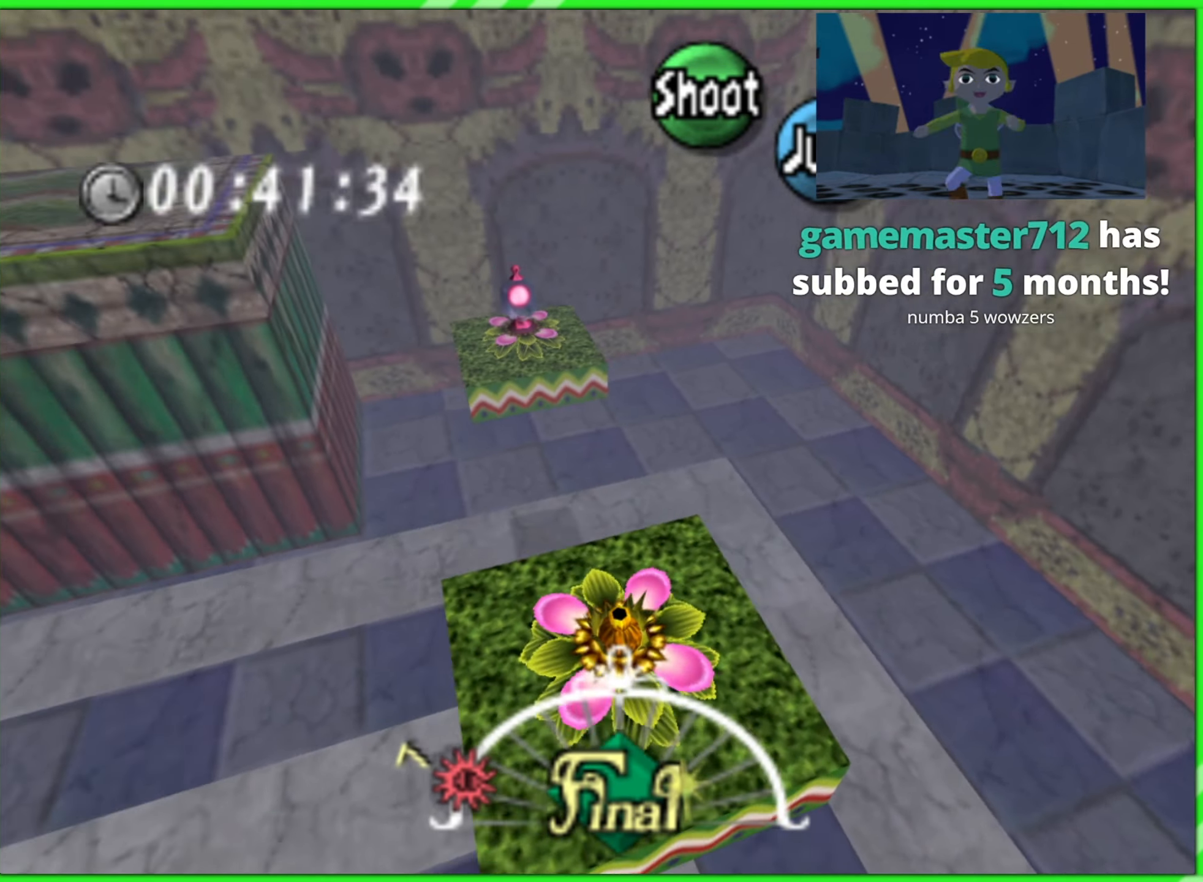
{"buttons": ["A"], "left_stick": "center", "events": [[416, "left_stick", "center"]]}
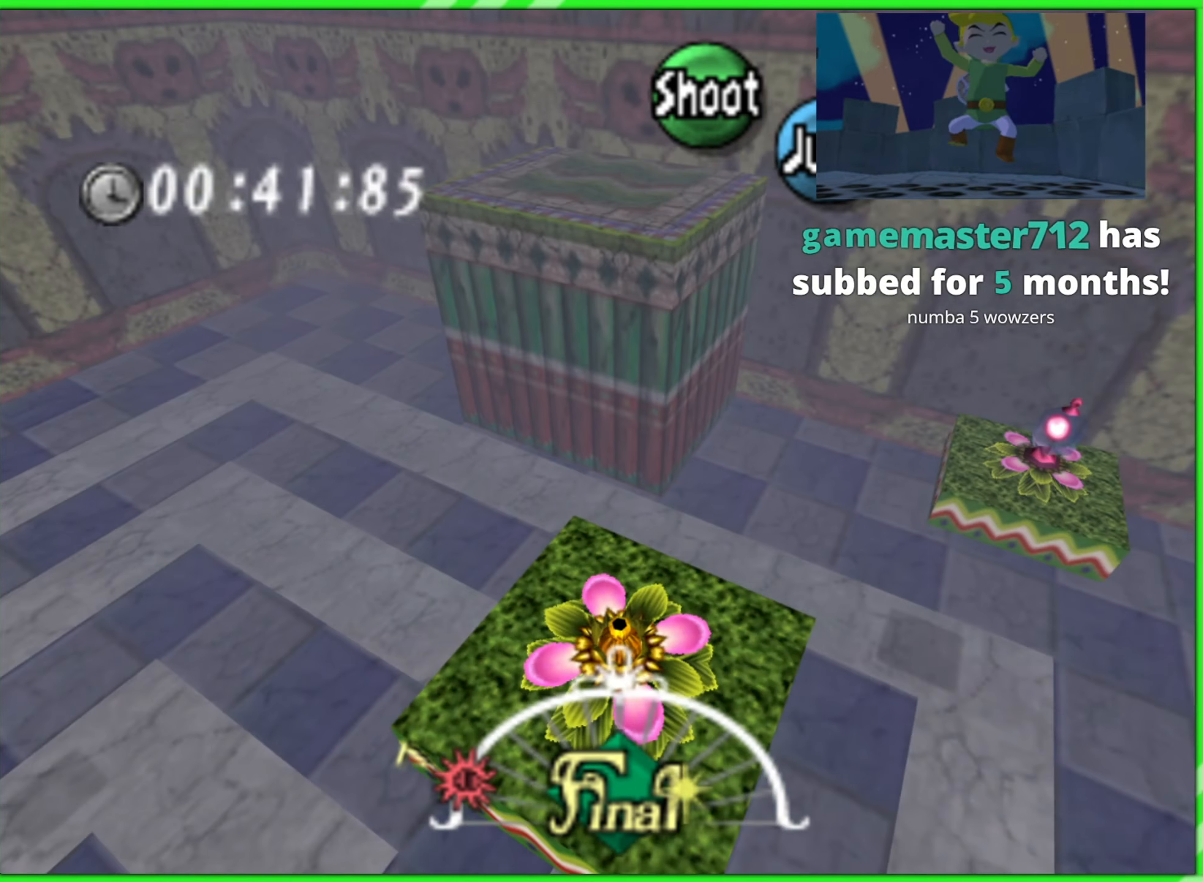
{"buttons": ["A"], "left_stick": "center", "events": []}
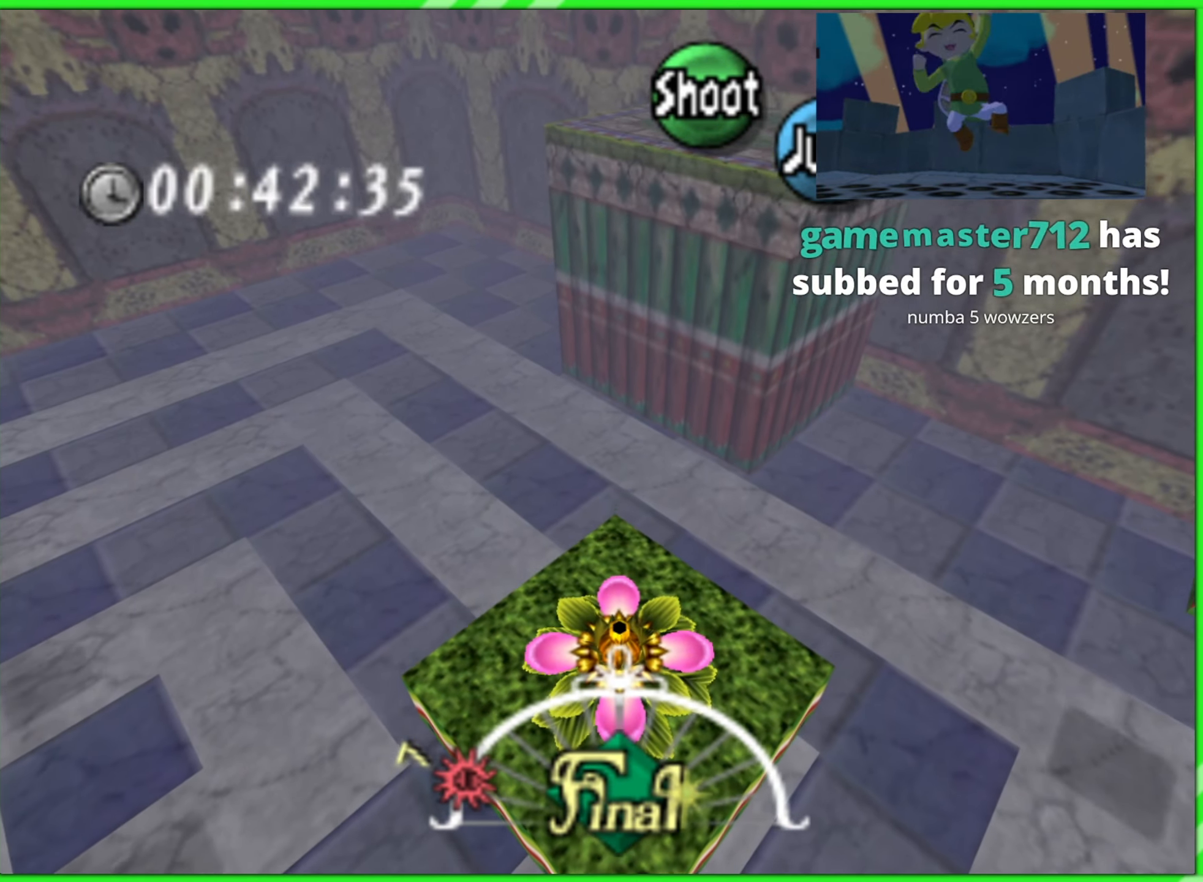
{"buttons": ["A"], "left_stick": "left", "events": [[33, "left_stick", "left"]]}
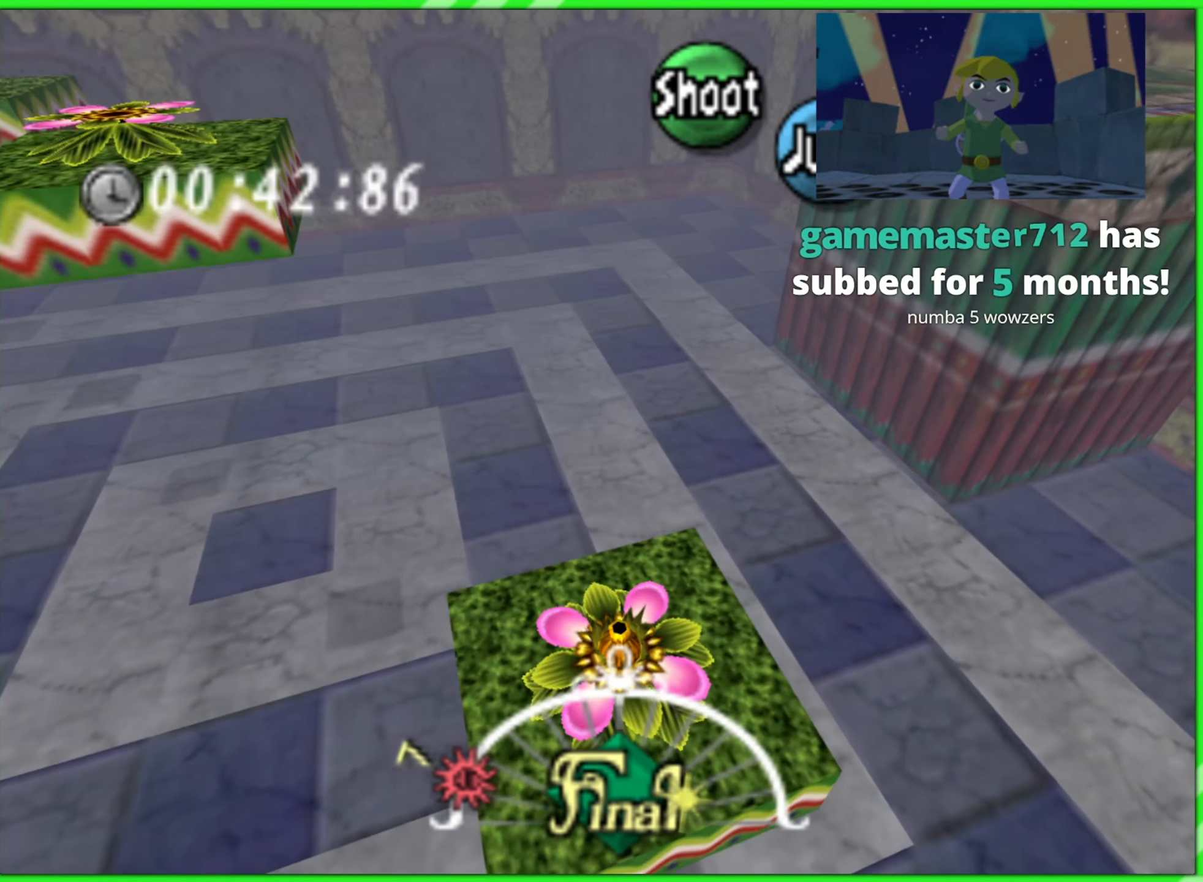
{"buttons": ["A"], "left_stick": "center", "events": [[50, "left_stick", "center"]]}
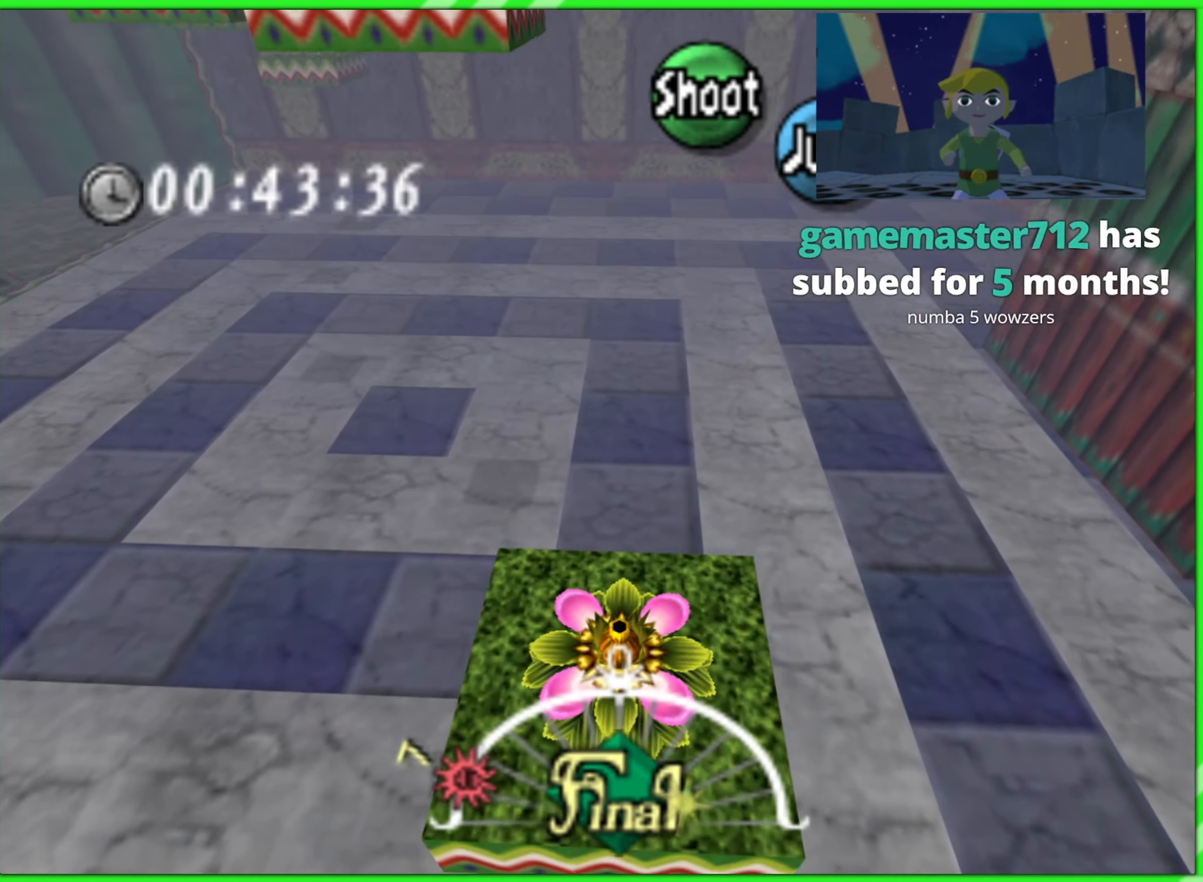
{"buttons": ["A"], "left_stick": "center", "events": []}
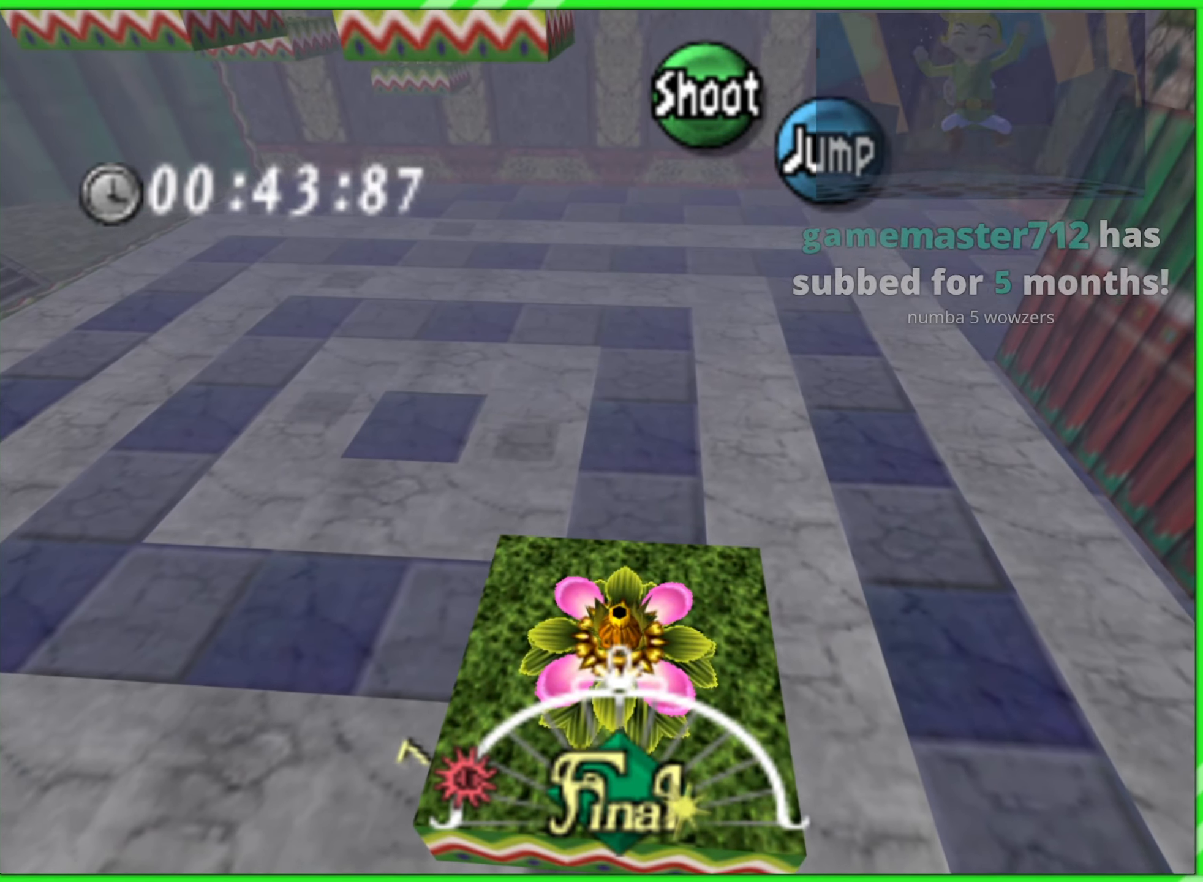
{"buttons": ["A"], "left_stick": "center", "events": []}
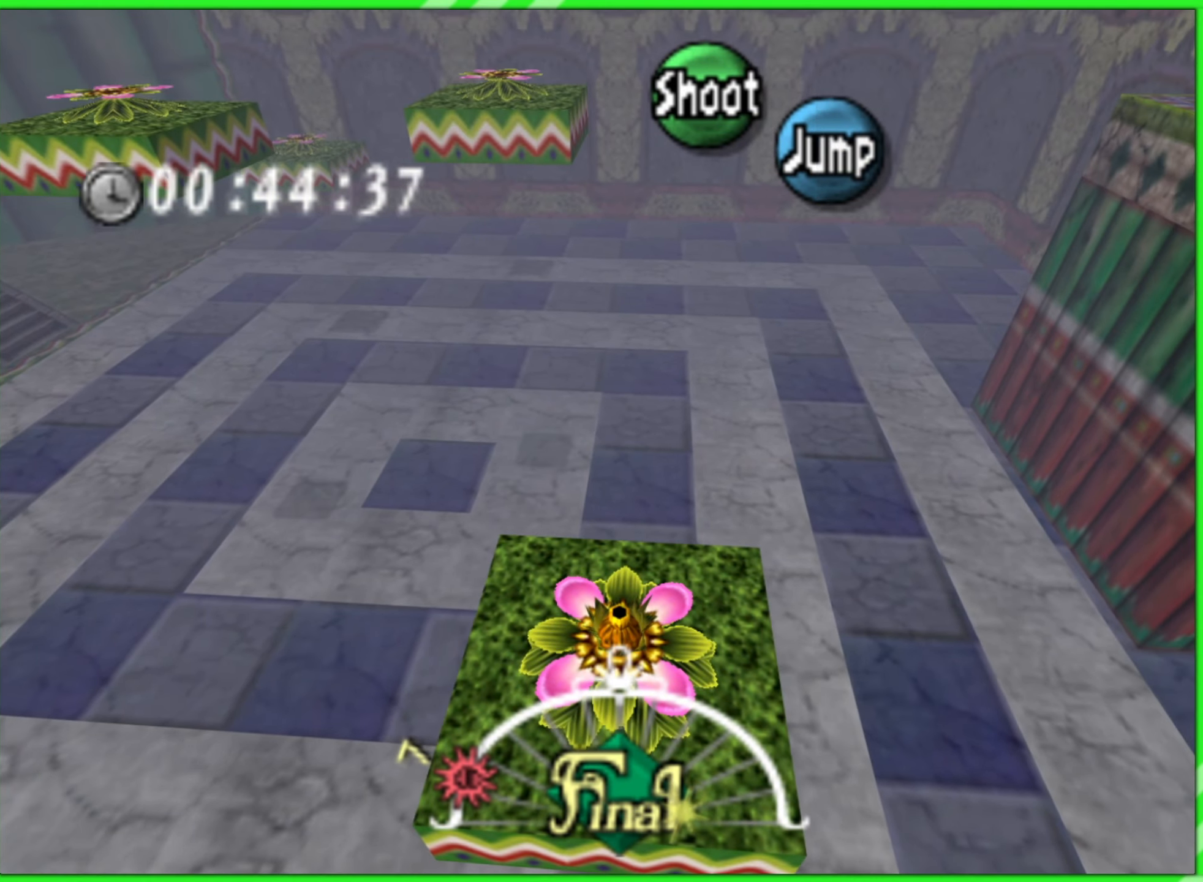
{"buttons": ["A"], "left_stick": "center", "events": []}
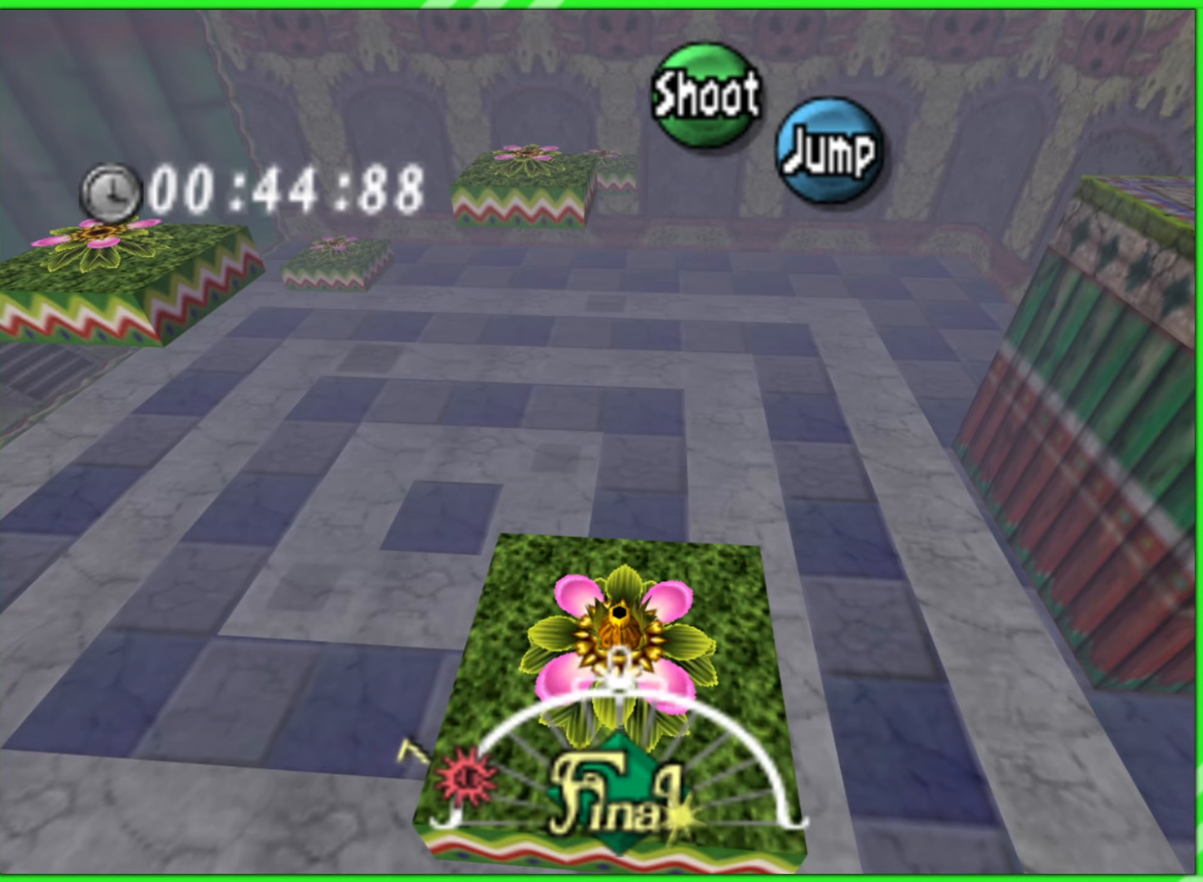
{"buttons": ["A"], "left_stick": "center", "events": []}
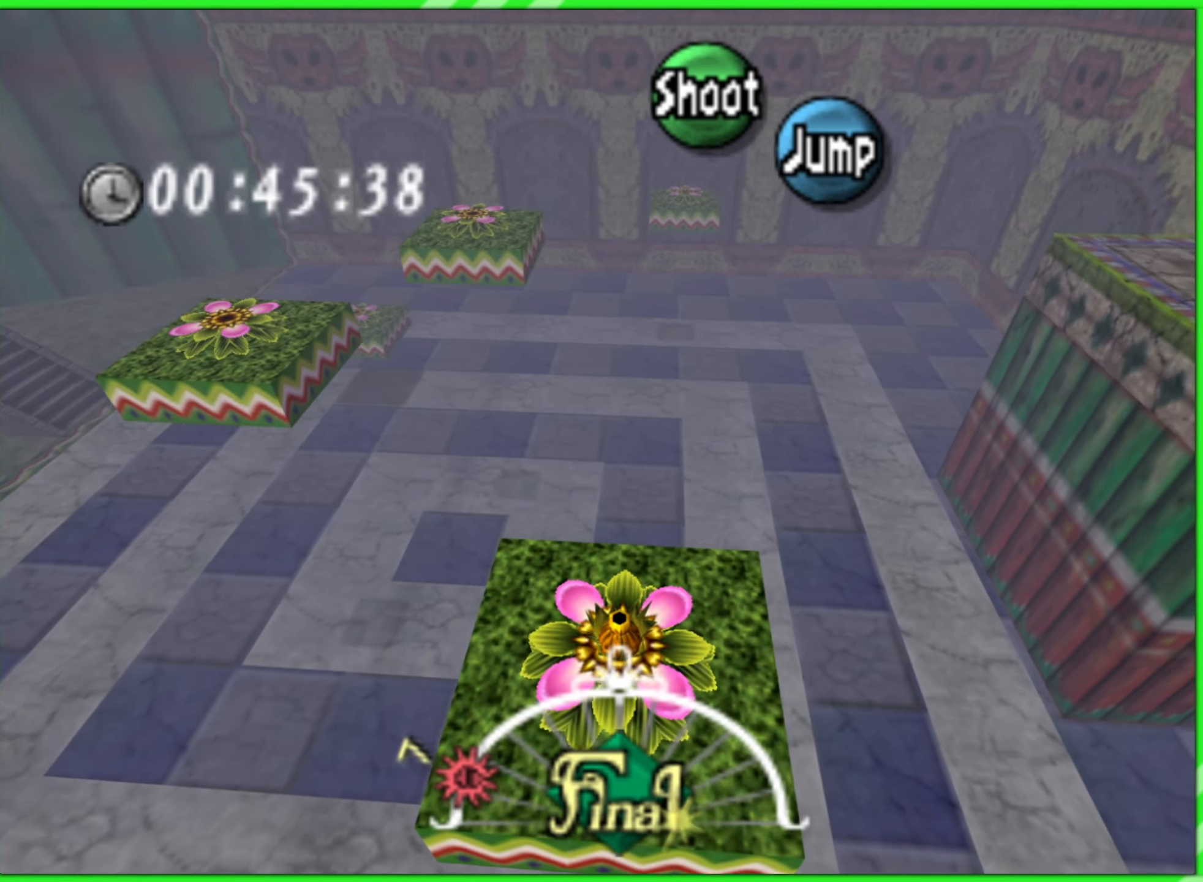
{"buttons": ["A"], "left_stick": "center", "events": []}